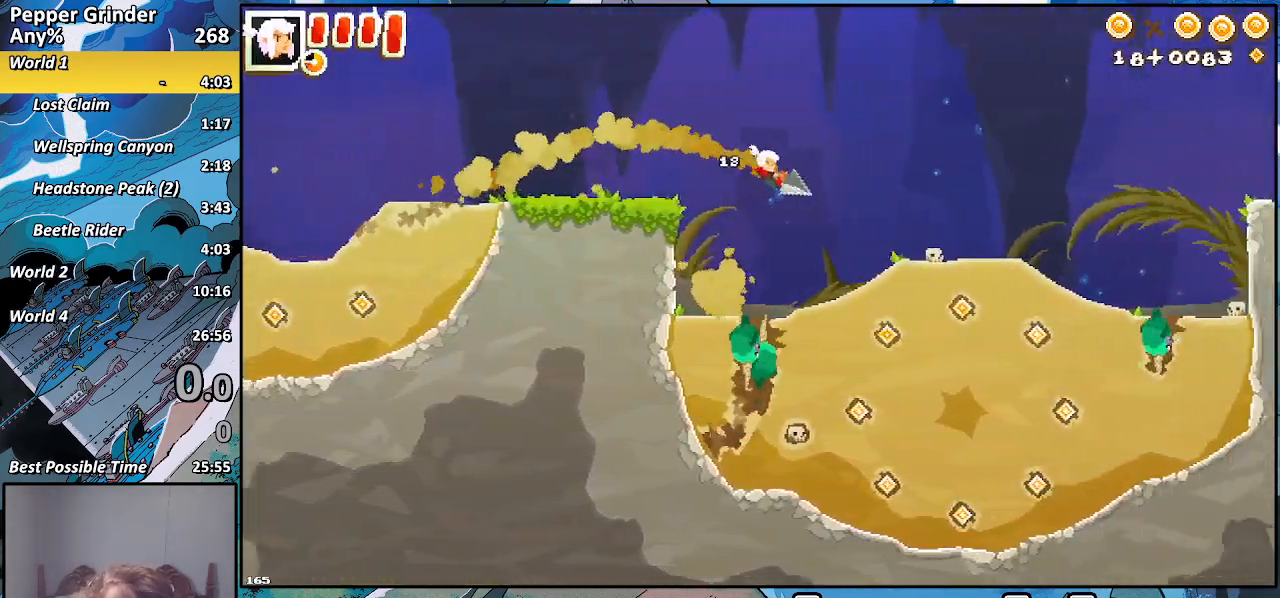
Gameplay with a controller (PlayStation layout); each line is a JSON object with the inputs held at the frame after it. "events" lists button and stick changes between this image and that frame as [ms after this image, input, new state], when the widget could be followed in between. Not read: CROSS.
{"buttons": ["R2"], "left_stick": "right", "right_stick": "center", "events": []}
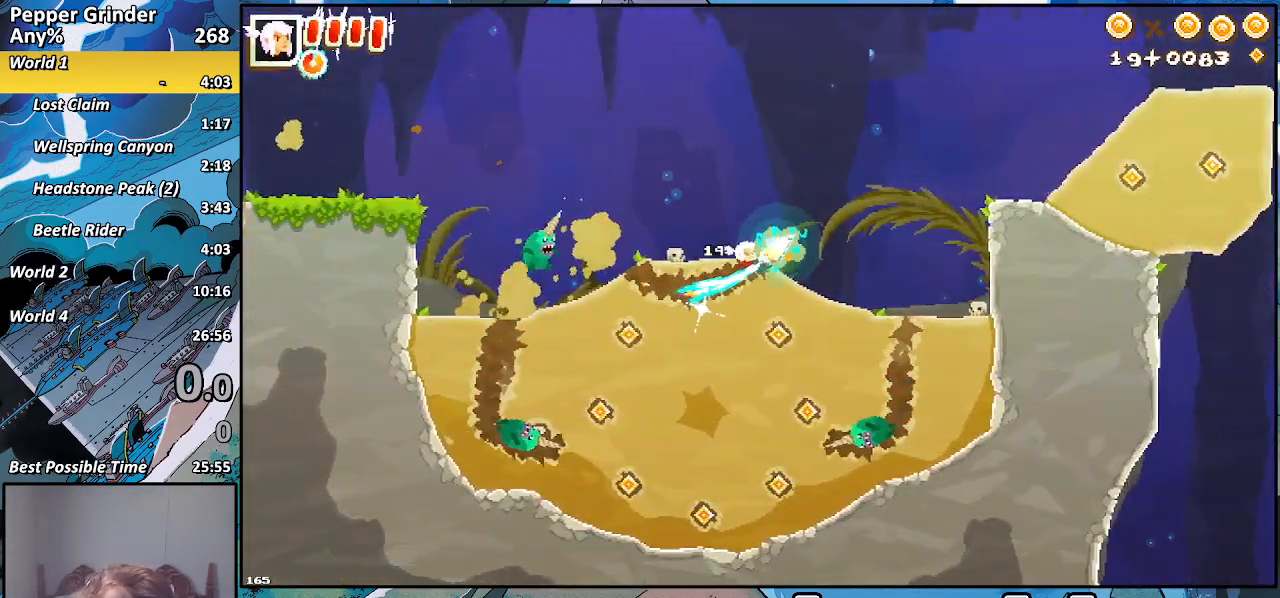
{"buttons": ["R2"], "left_stick": "right", "right_stick": "center", "events": []}
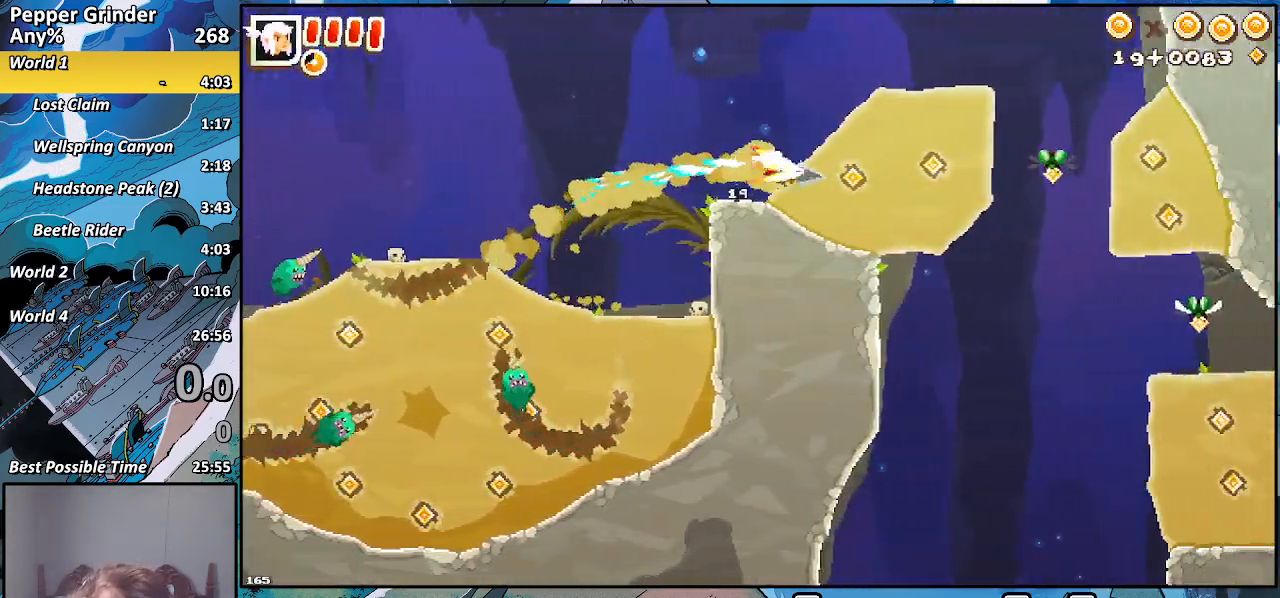
{"buttons": ["R2"], "left_stick": "right", "right_stick": "center", "events": []}
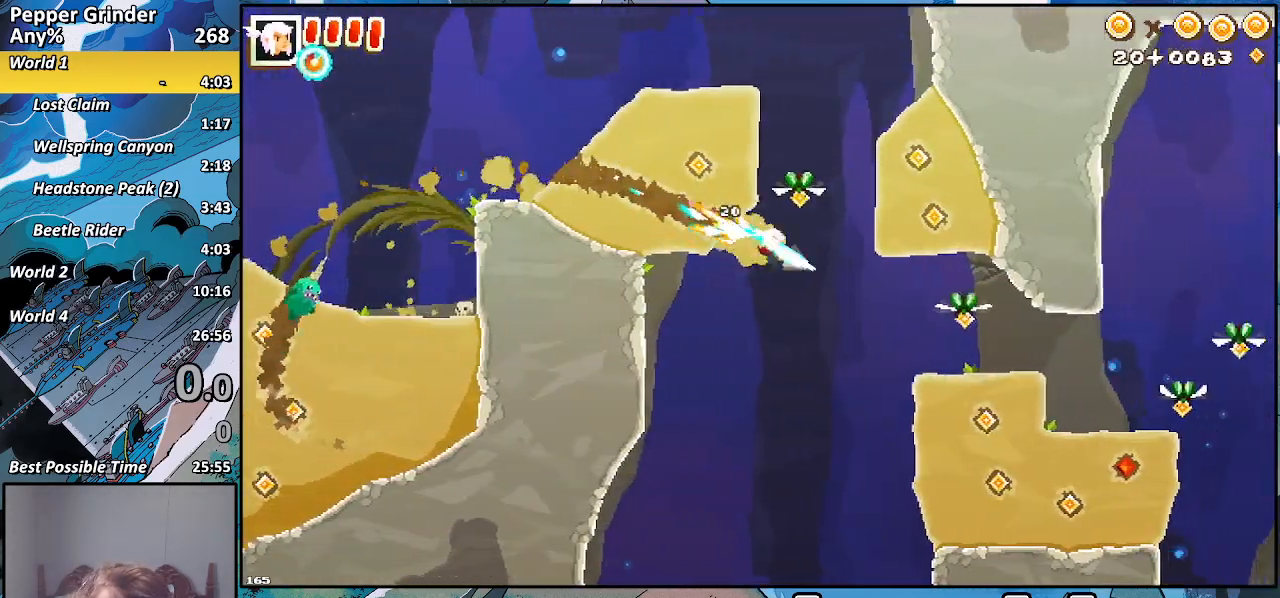
{"buttons": ["R2"], "left_stick": "up-right", "right_stick": "center", "events": [[383, "left_stick", "up-right"]]}
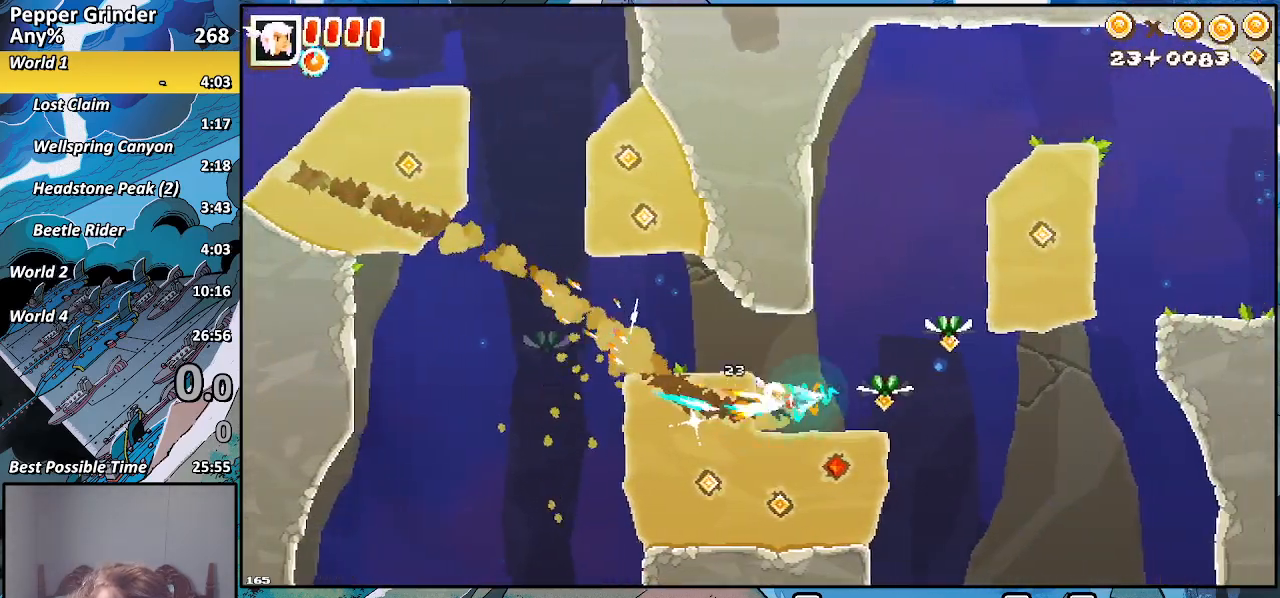
{"buttons": ["R2"], "left_stick": "up-right", "right_stick": "center", "events": []}
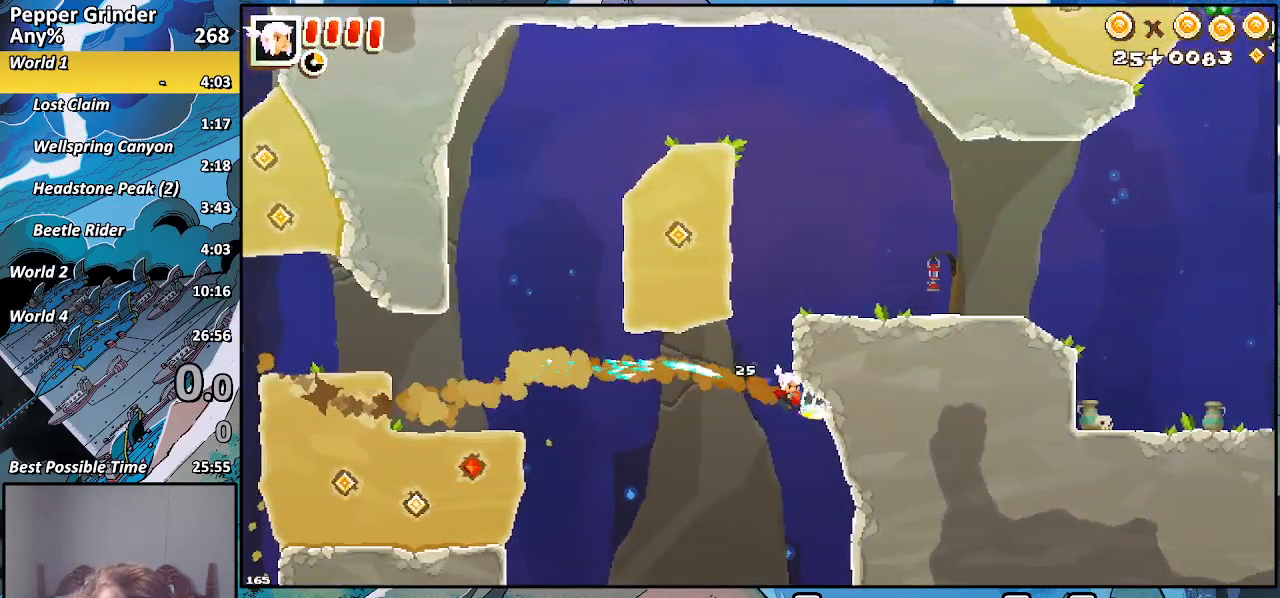
{"buttons": [], "left_stick": "up", "right_stick": "center", "events": [[133, "left_stick", "up"], [433, "R2", "up"]]}
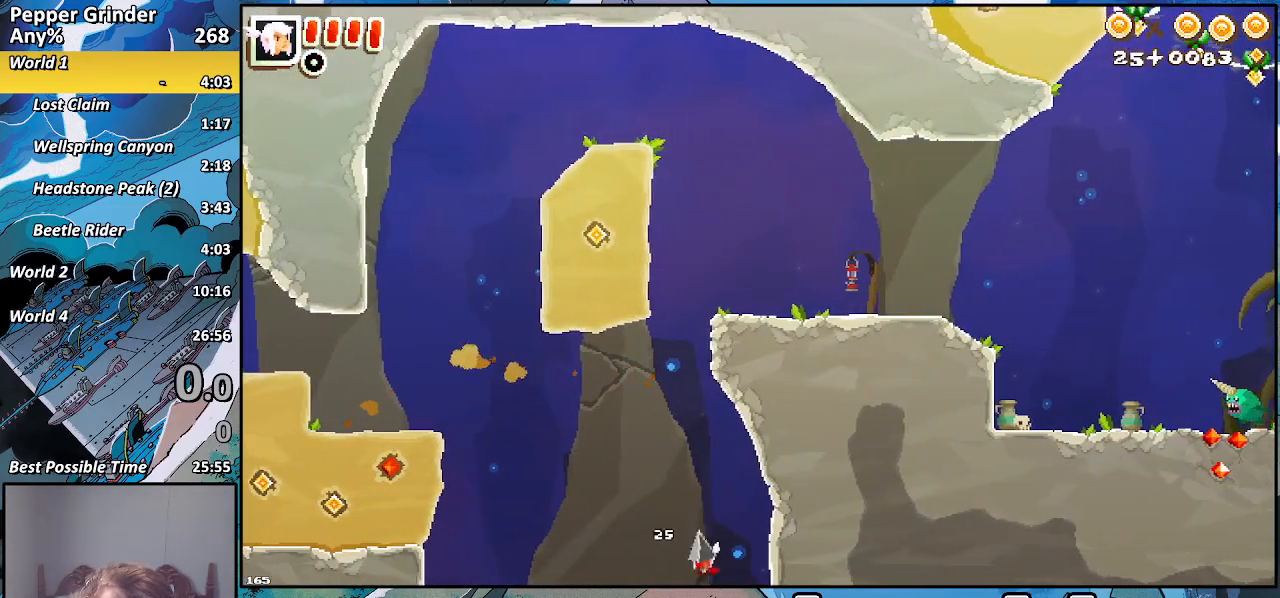
{"buttons": [], "left_stick": "down-left", "right_stick": "center", "events": [[467, "left_stick", "down-left"]]}
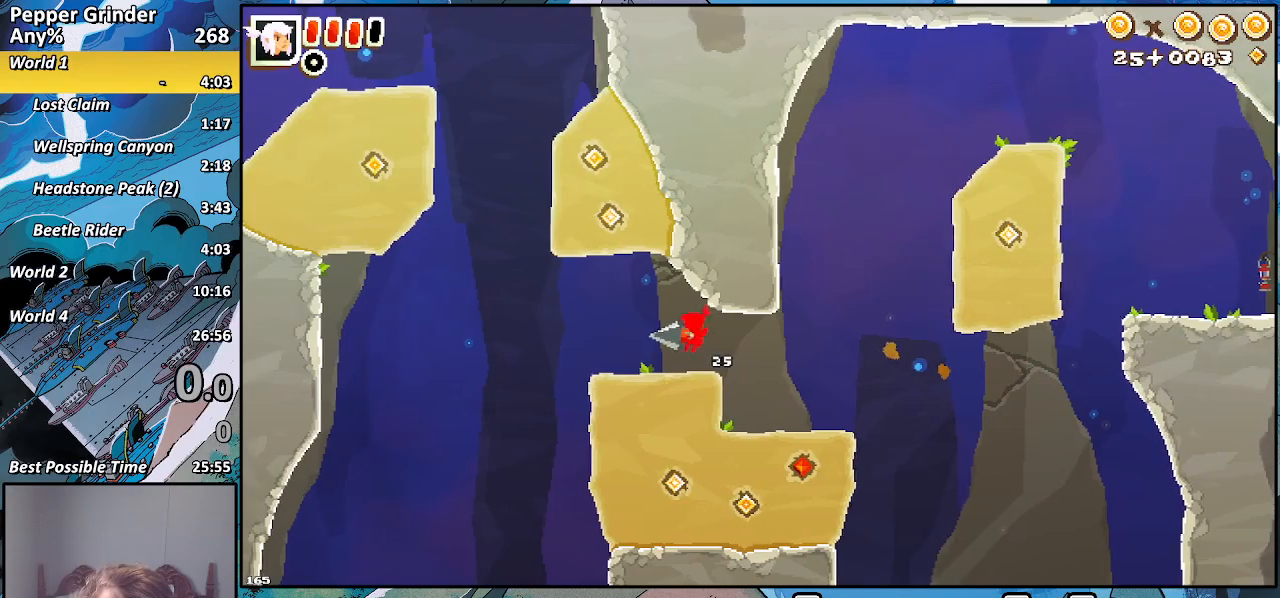
{"buttons": ["R2"], "left_stick": "down", "right_stick": "center", "events": [[50, "R2", "down"], [300, "left_stick", "down"]]}
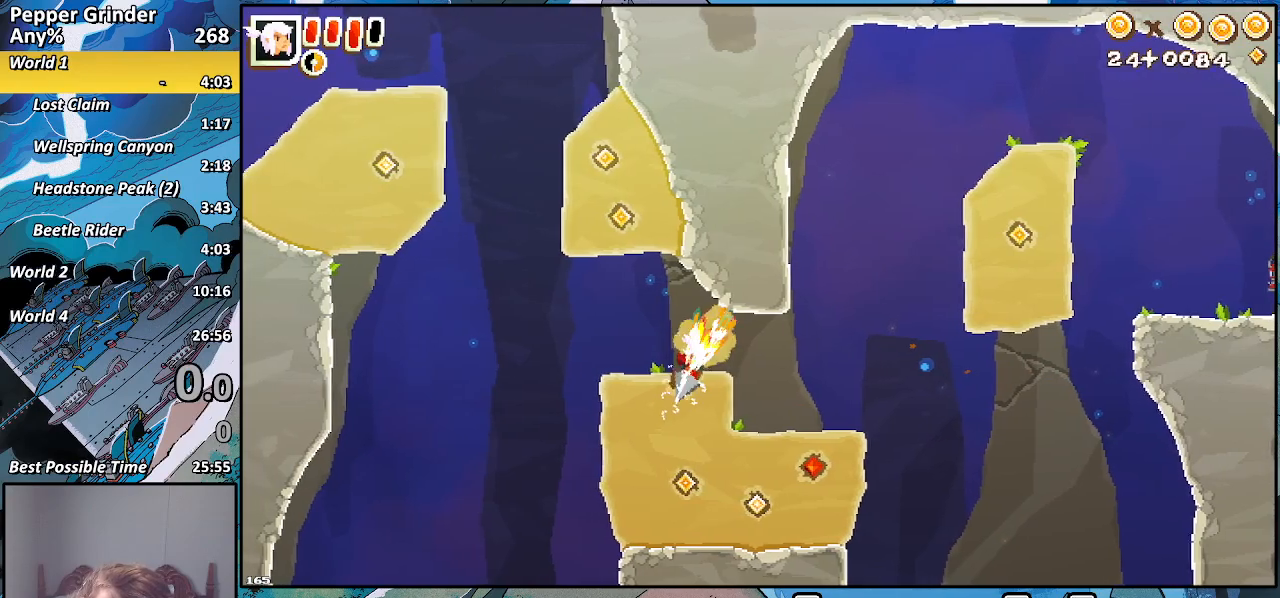
{"buttons": ["R2"], "left_stick": "up-right", "right_stick": "center", "events": [[150, "left_stick", "down-right"], [267, "left_stick", "right"], [467, "left_stick", "up-right"]]}
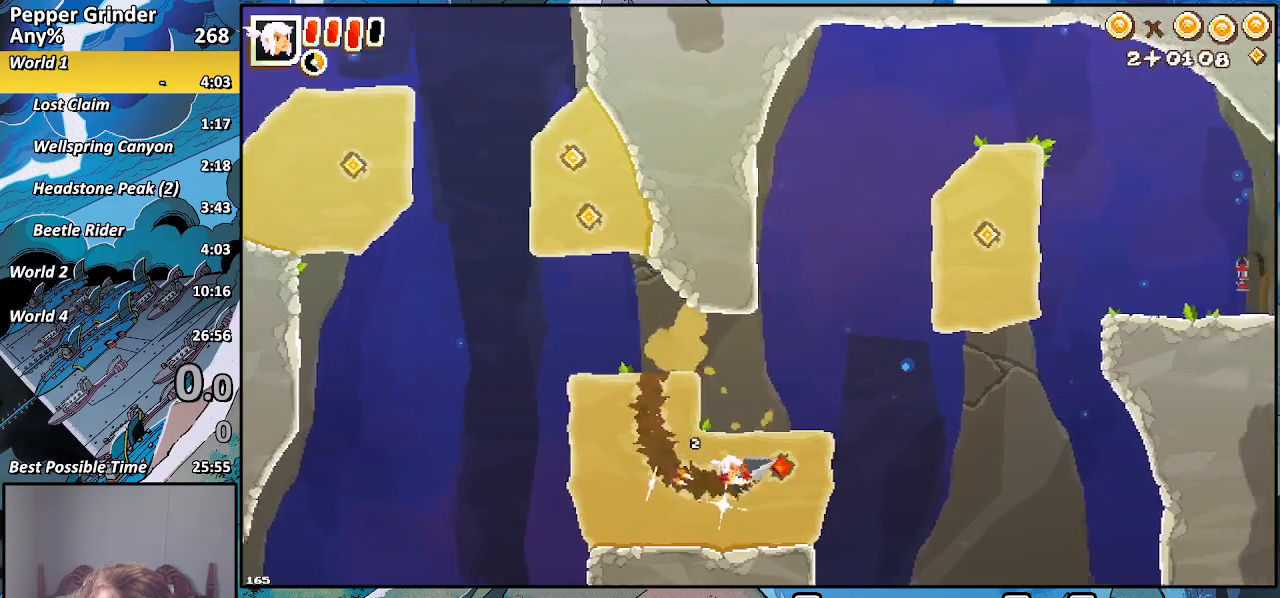
{"buttons": ["R2"], "left_stick": "up-right", "right_stick": "center", "events": []}
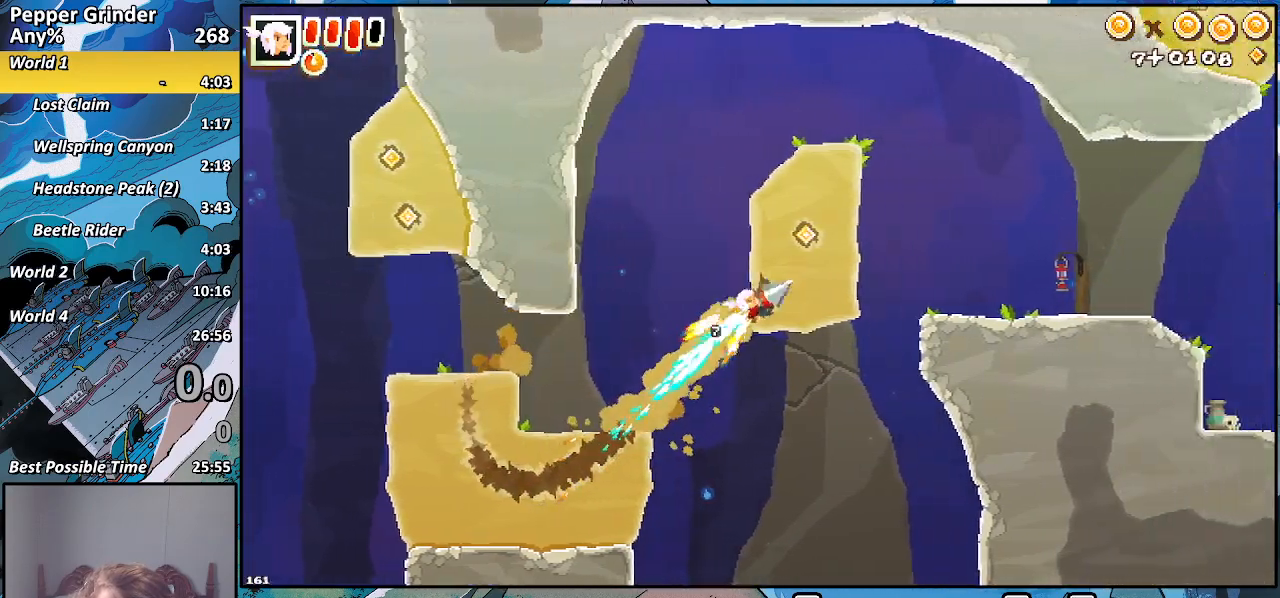
{"buttons": ["R2"], "left_stick": "up-right", "right_stick": "center", "events": []}
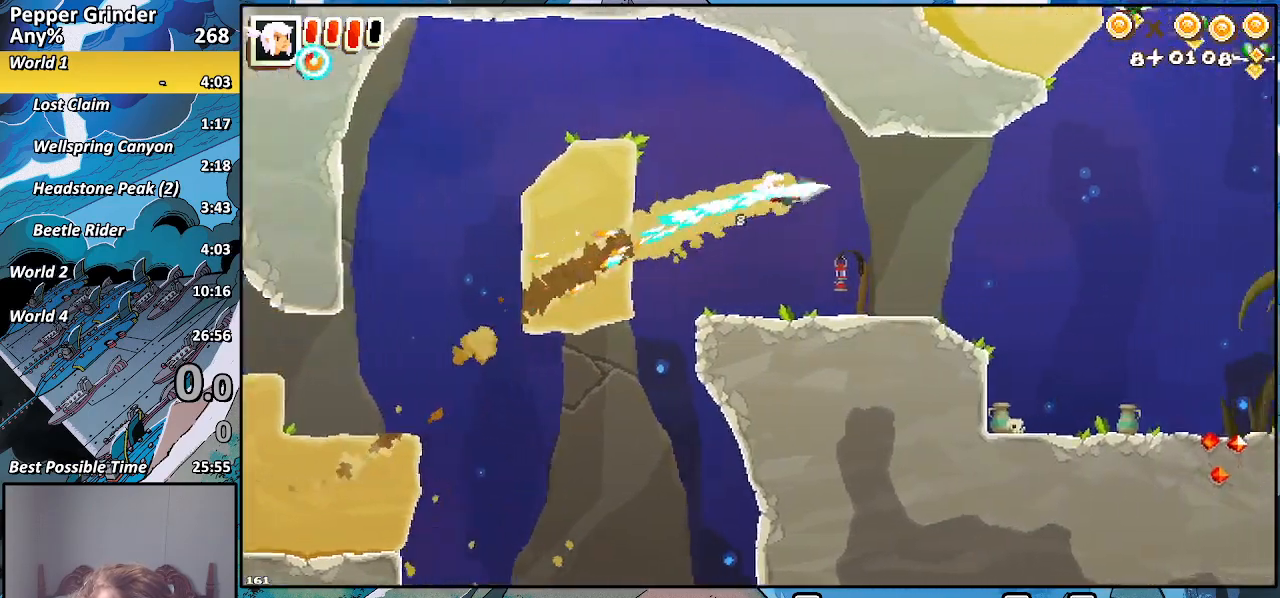
{"buttons": ["R2"], "left_stick": "right", "right_stick": "center", "events": [[50, "left_stick", "right"]]}
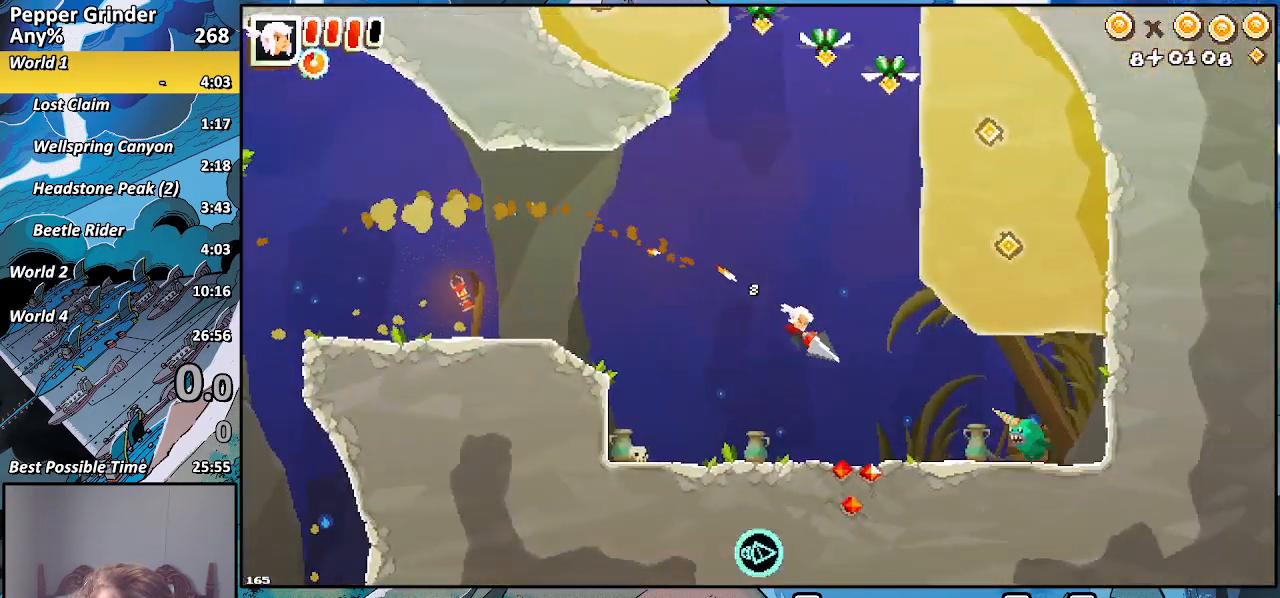
{"buttons": [], "left_stick": "up", "right_stick": "center", "events": [[317, "left_stick", "up-right"], [467, "R2", "up"], [467, "left_stick", "up"]]}
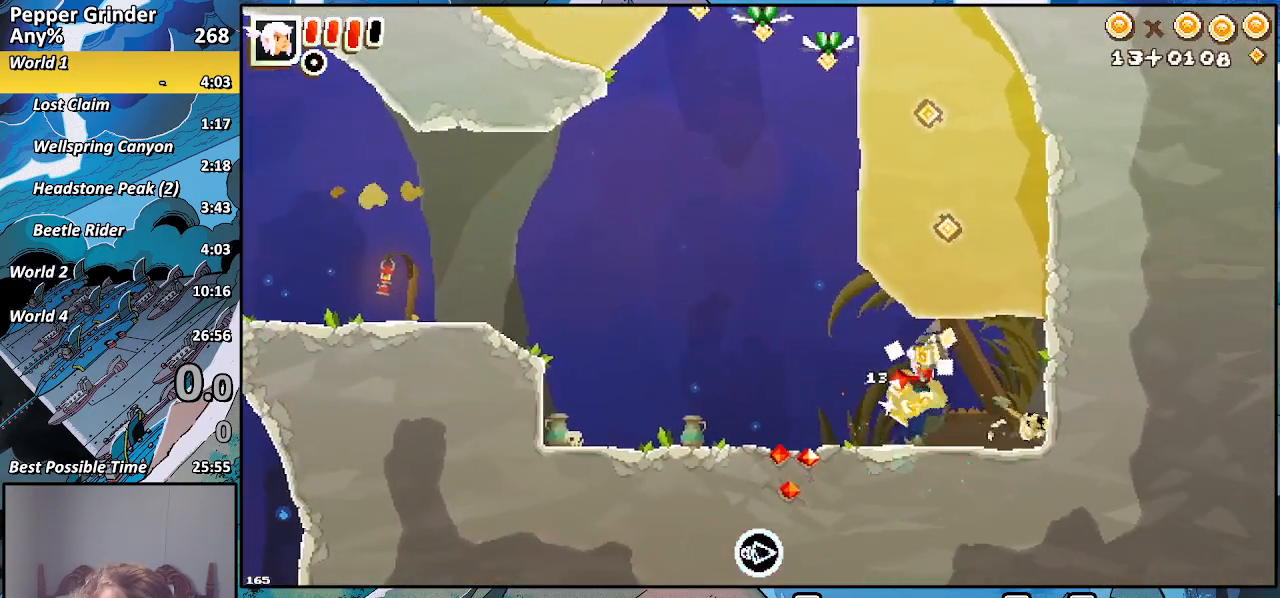
{"buttons": [], "left_stick": "up", "right_stick": "center", "events": []}
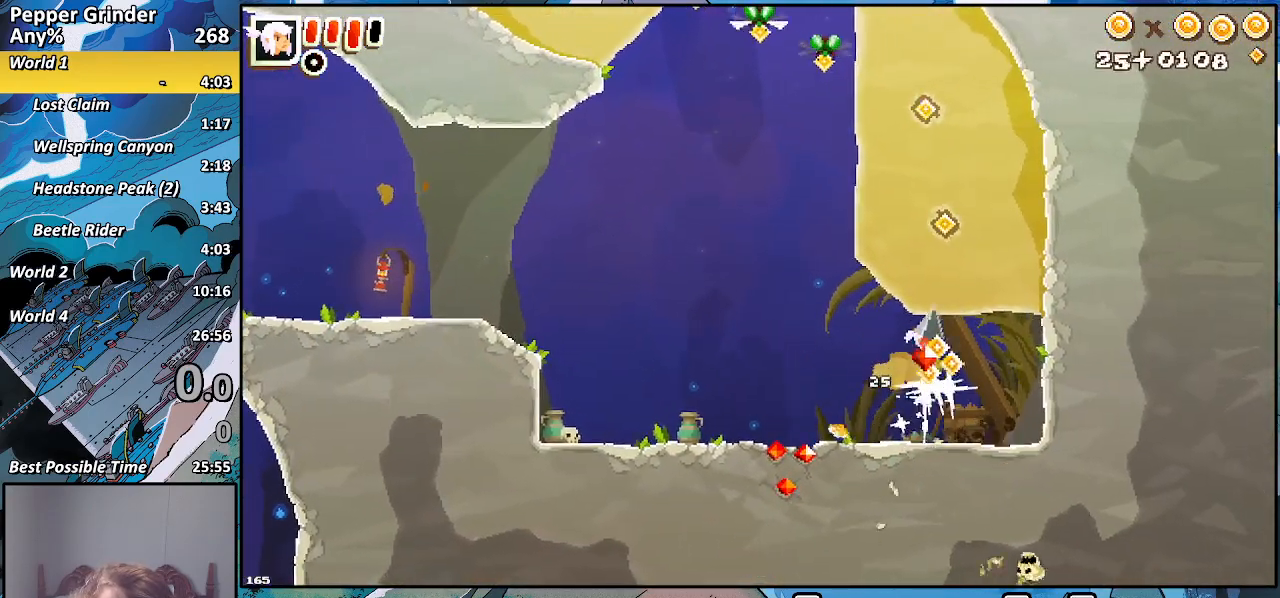
{"buttons": ["R2"], "left_stick": "up", "right_stick": "center", "events": [[117, "R2", "down"]]}
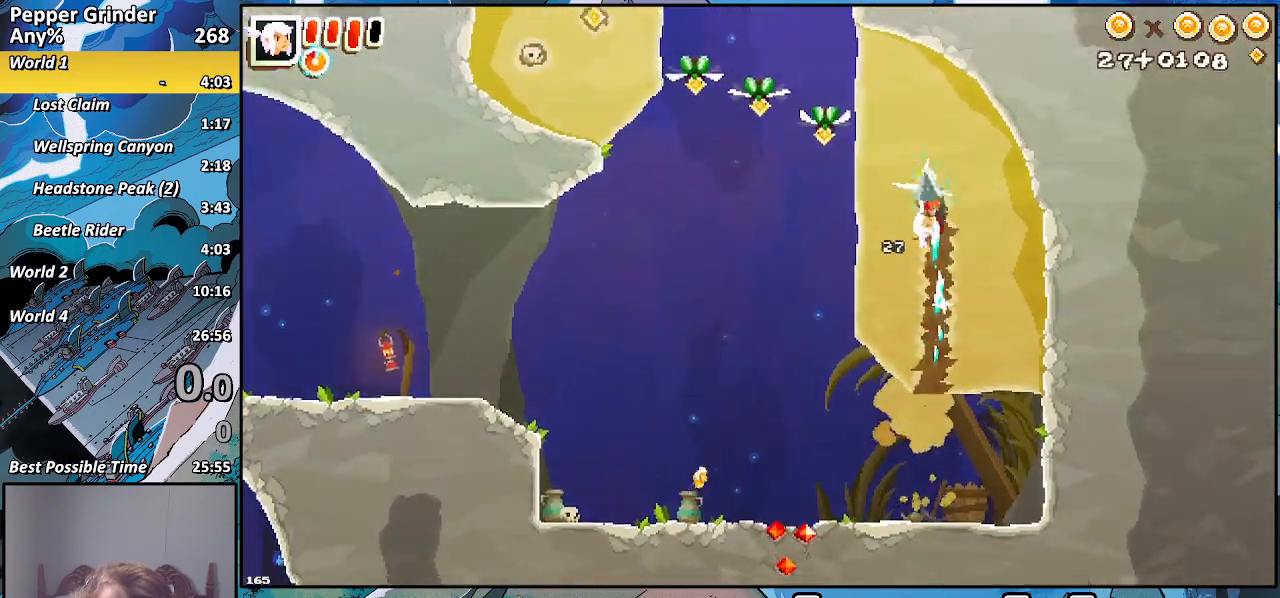
{"buttons": ["R2"], "left_stick": "up-left", "right_stick": "center", "events": [[233, "left_stick", "up-left"]]}
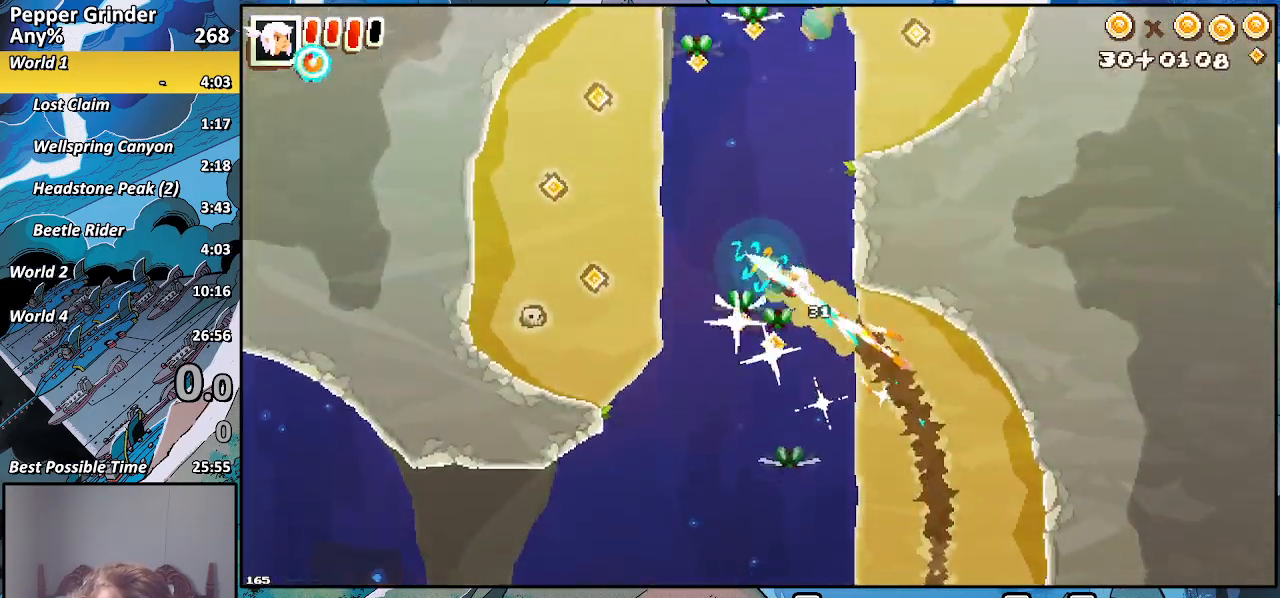
{"buttons": ["R2"], "left_stick": "right", "right_stick": "center", "events": [[200, "left_stick", "up"], [417, "left_stick", "right"]]}
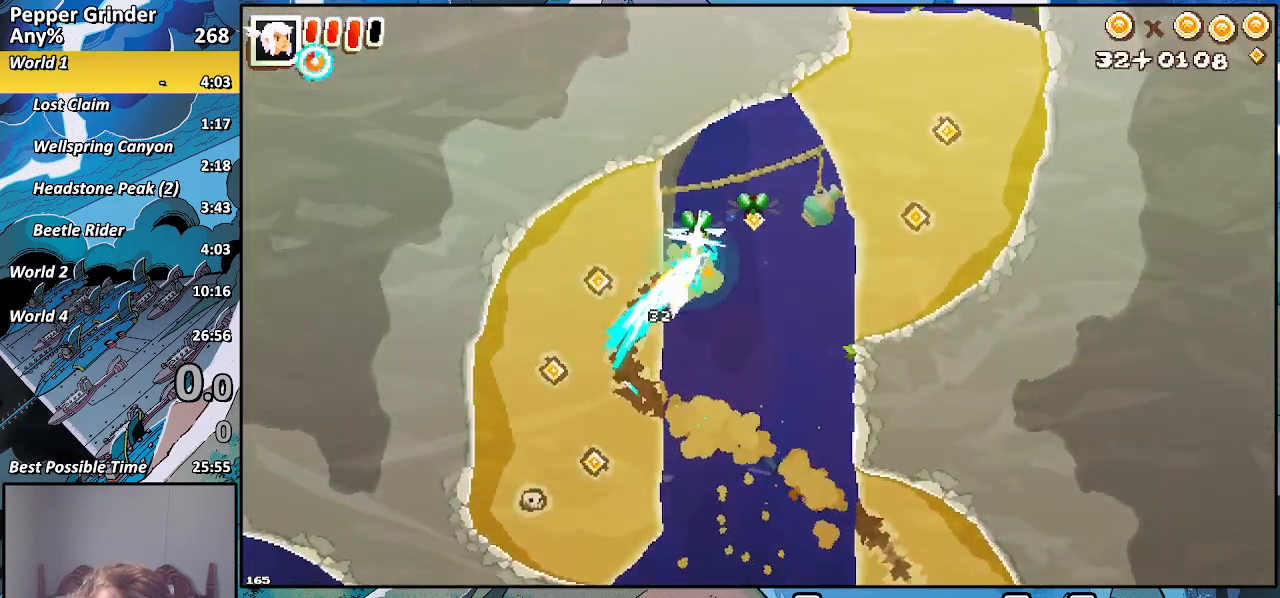
{"buttons": ["R2"], "left_stick": "up-right", "right_stick": "center", "events": [[333, "left_stick", "up-right"]]}
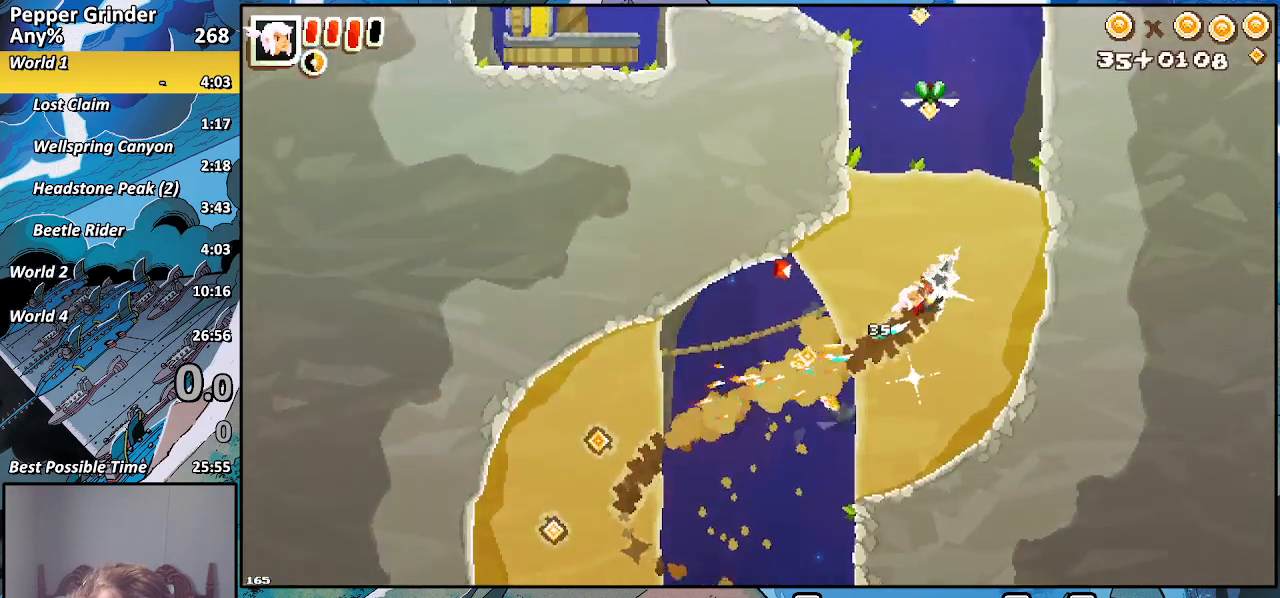
{"buttons": ["R2"], "left_stick": "up-left", "right_stick": "center", "events": [[283, "left_stick", "up-left"]]}
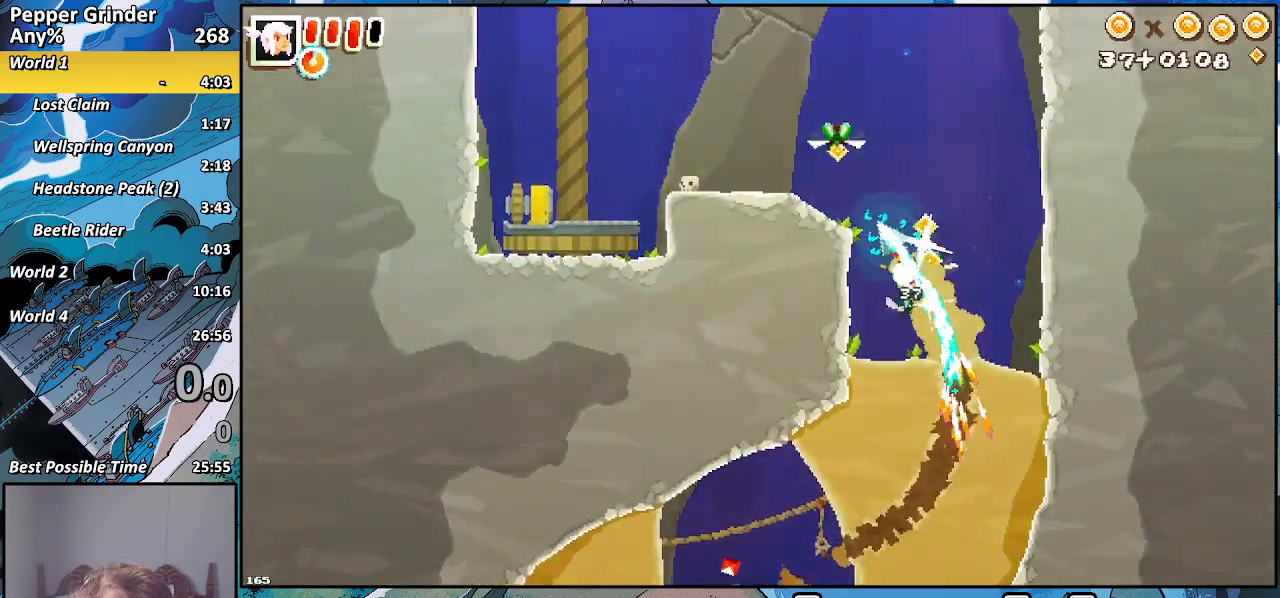
{"buttons": ["R2"], "left_stick": "up-left", "right_stick": "center", "events": []}
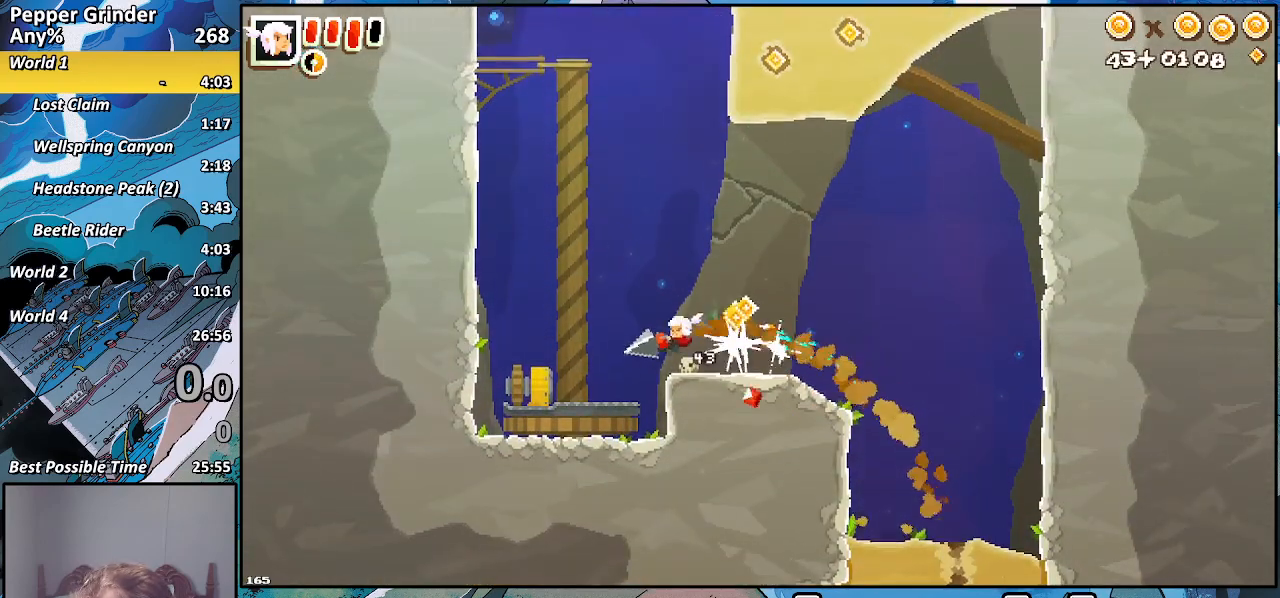
{"buttons": ["R2"], "left_stick": "center", "right_stick": "center", "events": [[483, "left_stick", "center"]]}
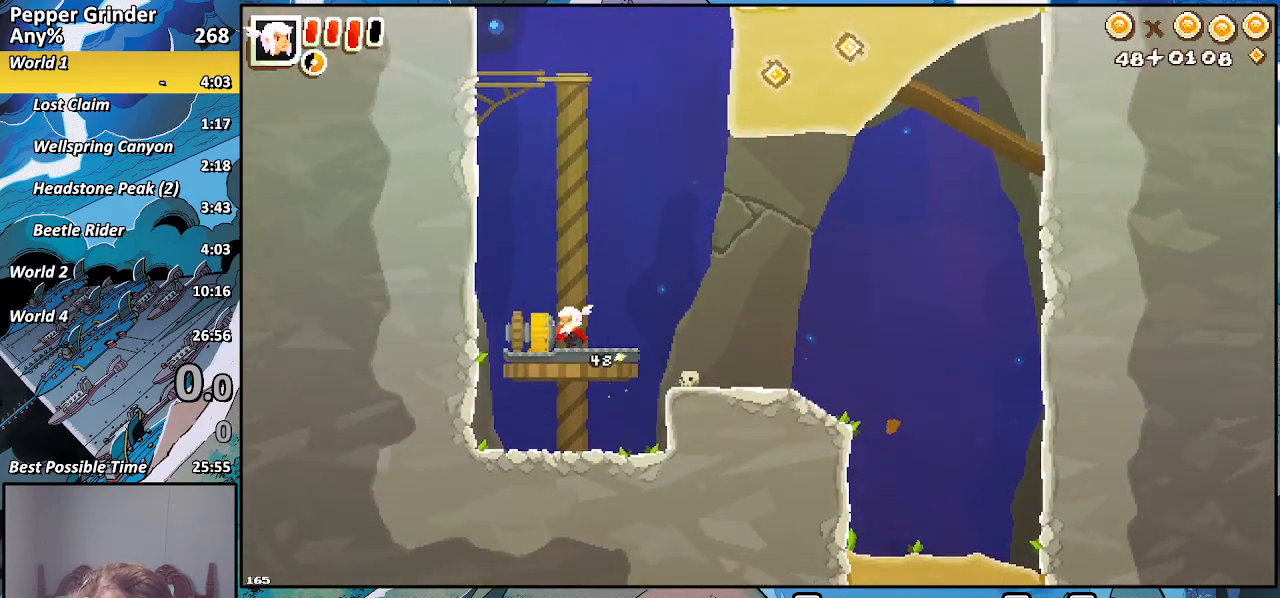
{"buttons": ["R2"], "left_stick": "center", "right_stick": "center", "events": []}
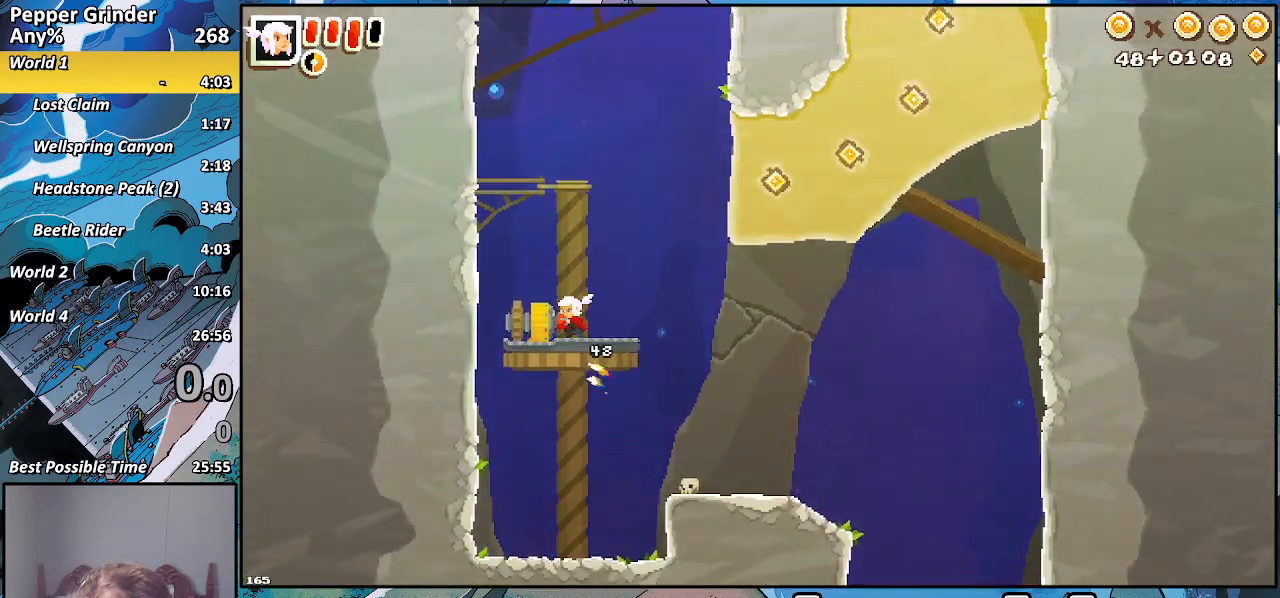
{"buttons": [], "left_stick": "right", "right_stick": "center", "events": [[217, "R2", "up"], [217, "left_stick", "right"]]}
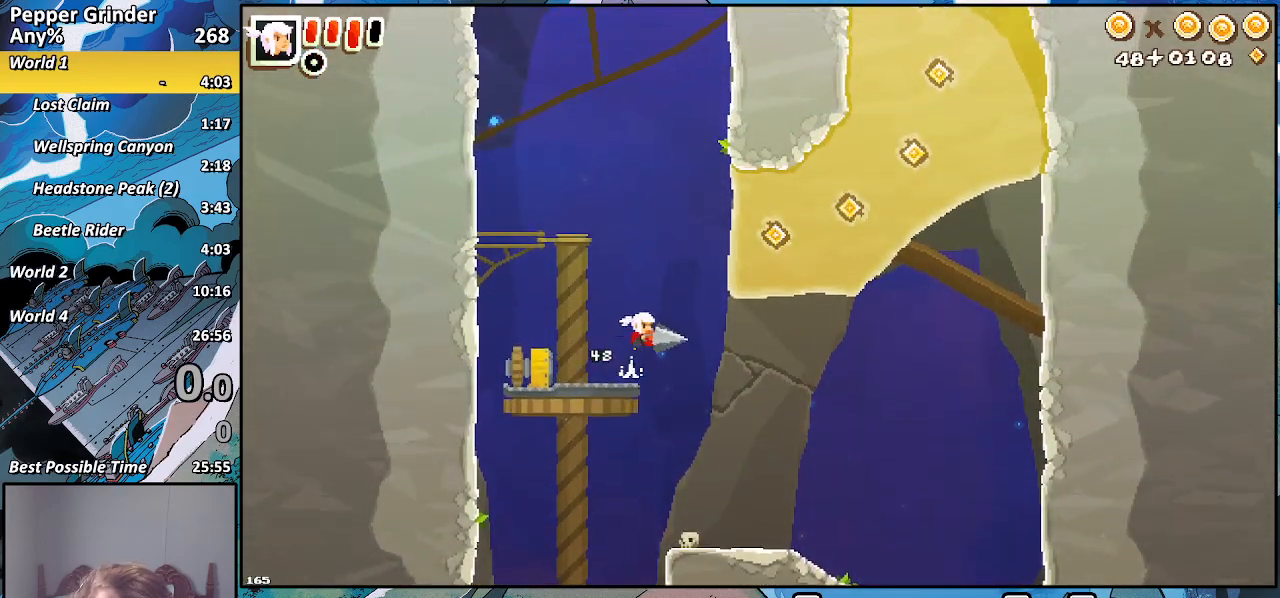
{"buttons": ["R2"], "left_stick": "up-left", "right_stick": "center", "events": [[167, "R2", "down"], [183, "left_stick", "up"], [250, "left_stick", "up-left"]]}
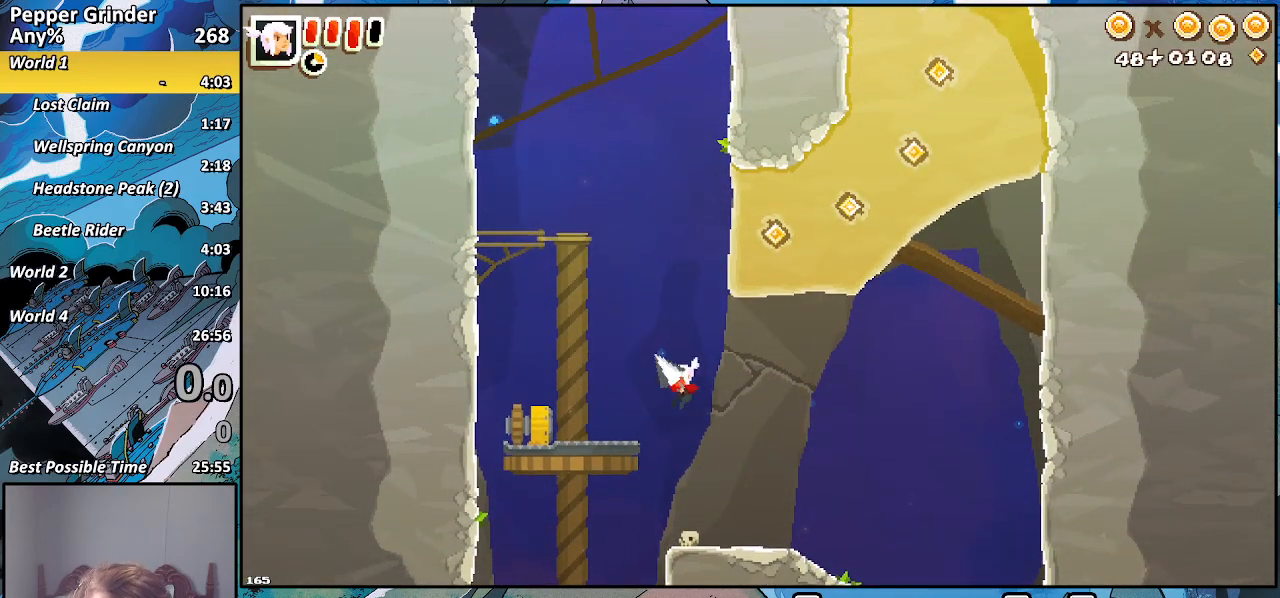
{"buttons": ["R2"], "left_stick": "up", "right_stick": "center", "events": [[417, "left_stick", "up"]]}
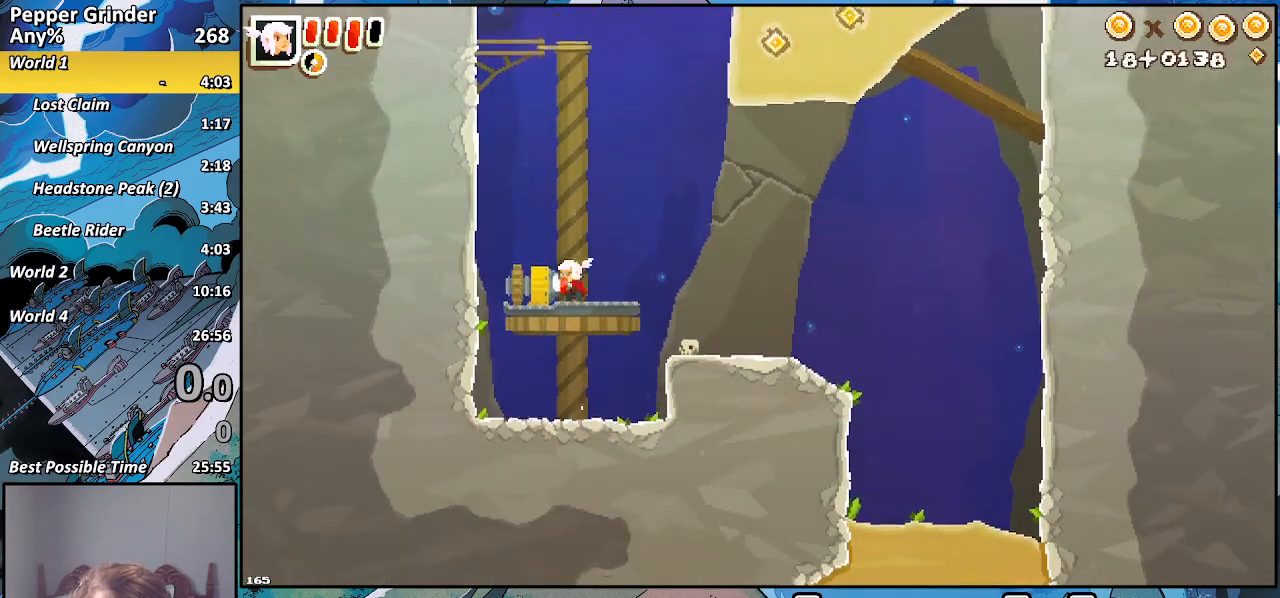
{"buttons": ["R2"], "left_stick": "up", "right_stick": "center", "events": [[167, "left_stick", "up-left"], [267, "left_stick", "up"]]}
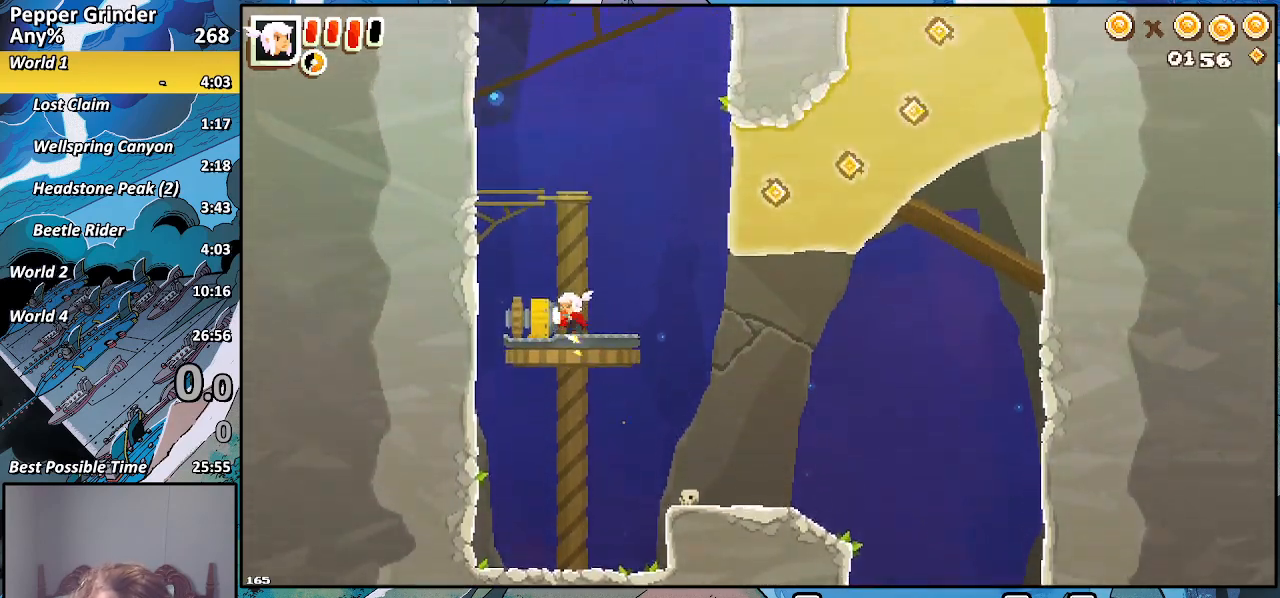
{"buttons": [], "left_stick": "right", "right_stick": "center", "events": [[267, "R2", "up"], [317, "left_stick", "right"]]}
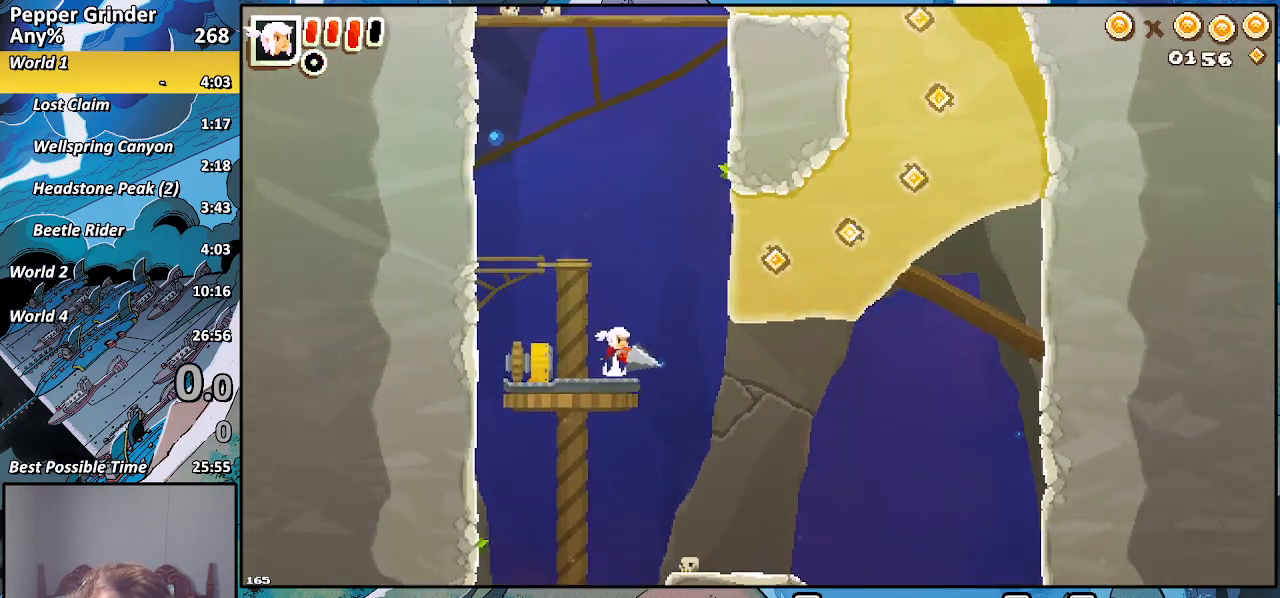
{"buttons": ["R2"], "left_stick": "left", "right_stick": "center", "events": [[283, "R2", "down"], [383, "left_stick", "left"]]}
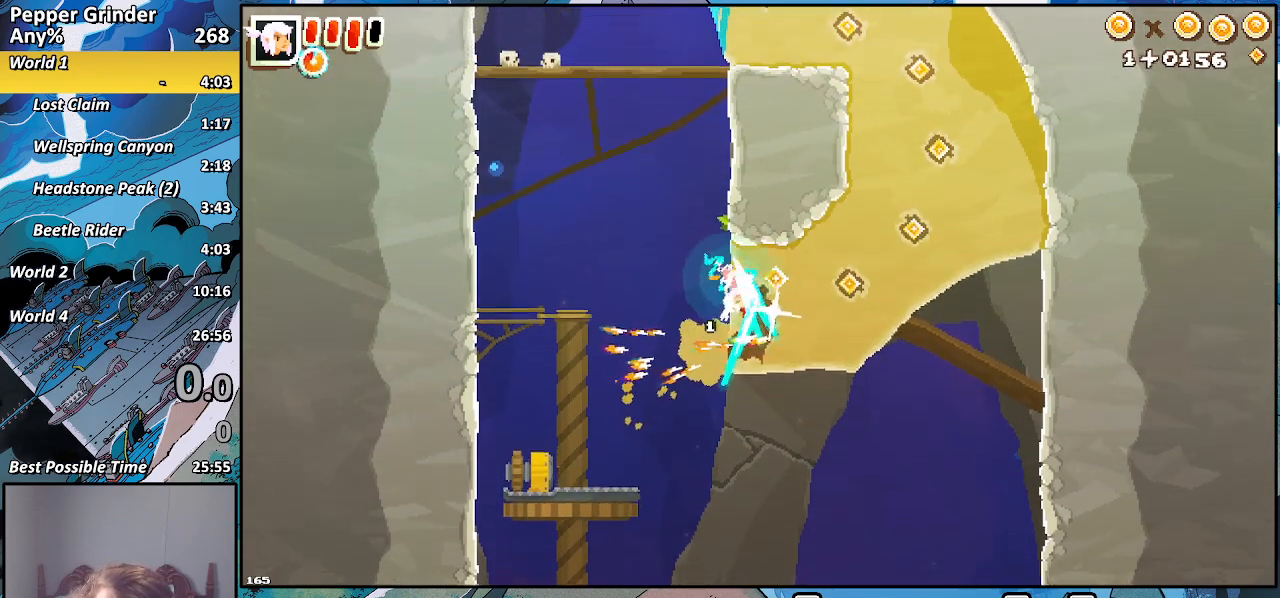
{"buttons": ["R2"], "left_stick": "right", "right_stick": "center", "events": [[67, "left_stick", "up-left"], [217, "left_stick", "up-right"], [367, "left_stick", "right"]]}